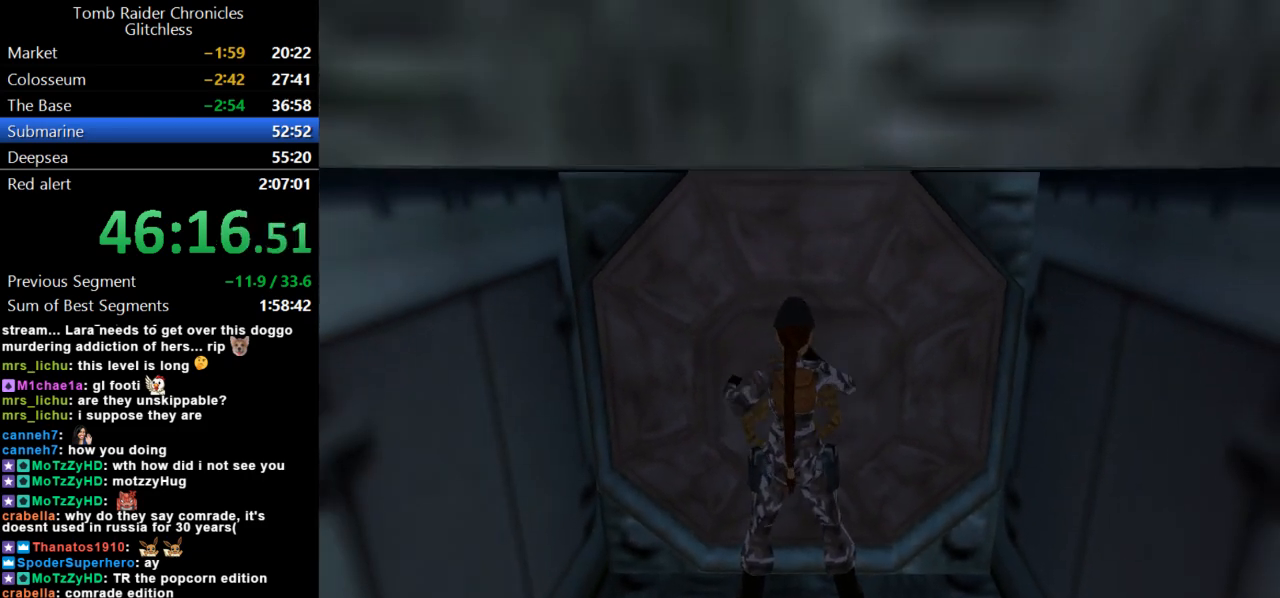
Gameplay with keyboard; each line is a JSON object with the keys held at the frame after it. "events" lists presses ("down") and releases ("up") of "action", "dash", "down", "duck", "flare", "guns", "inv", "jump", "left", "lmed", "look", "lstep", "pause", "right", "roll", "roll2", "rstep", "up" and "walk" between this image and that frame as [ms after this image, input, new state], when the widget could be followed in between. No other keys are recorded. Mouse input is not recorded. Key names are as the overlay labels them; some are game actions (e.g. jump) rather than physical keys.
{"keys": [], "events": []}
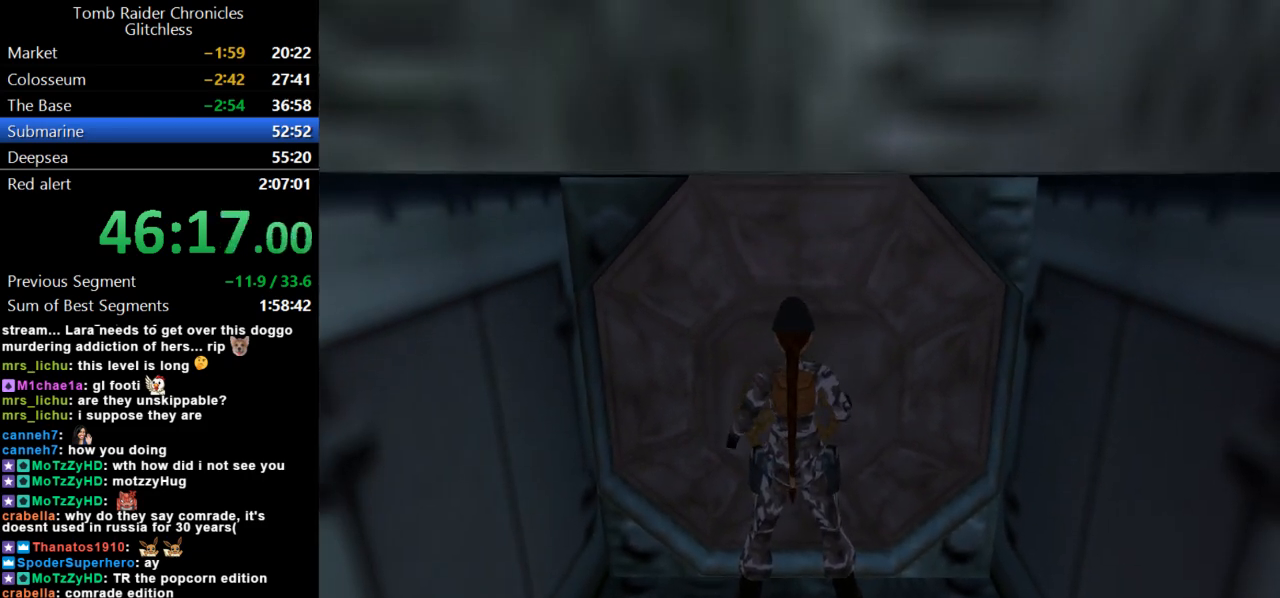
{"keys": ["guns", "up"], "events": [[67, "guns", "down"], [267, "up", "down"]]}
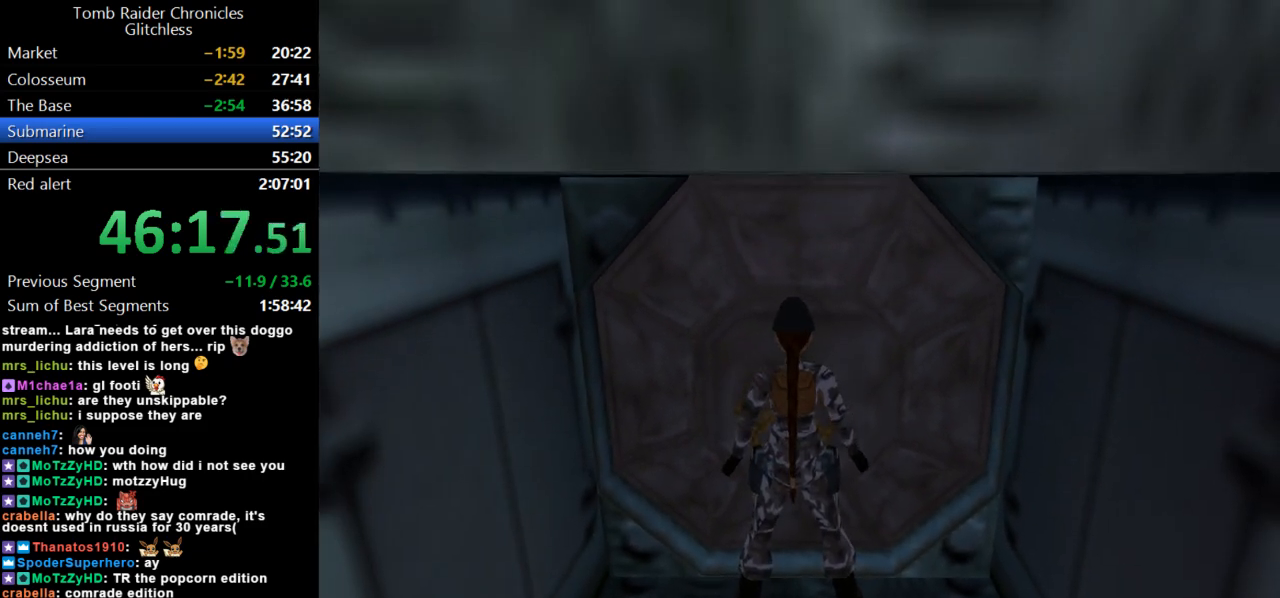
{"keys": ["guns"], "events": [[333, "up", "up"]]}
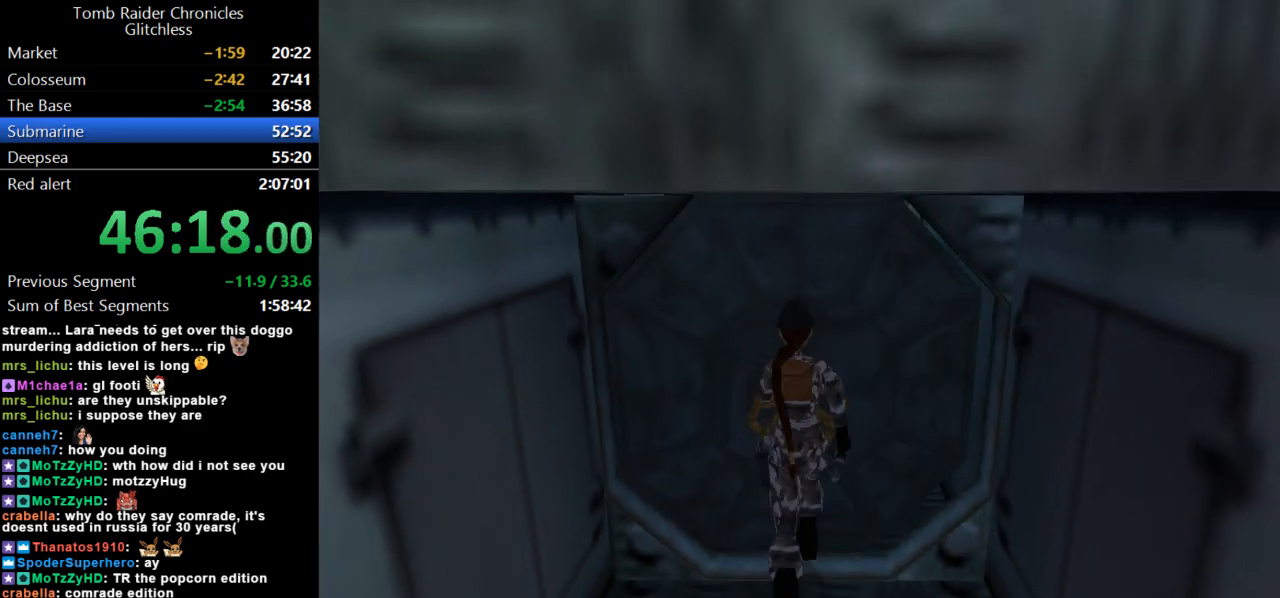
{"keys": ["guns"], "events": []}
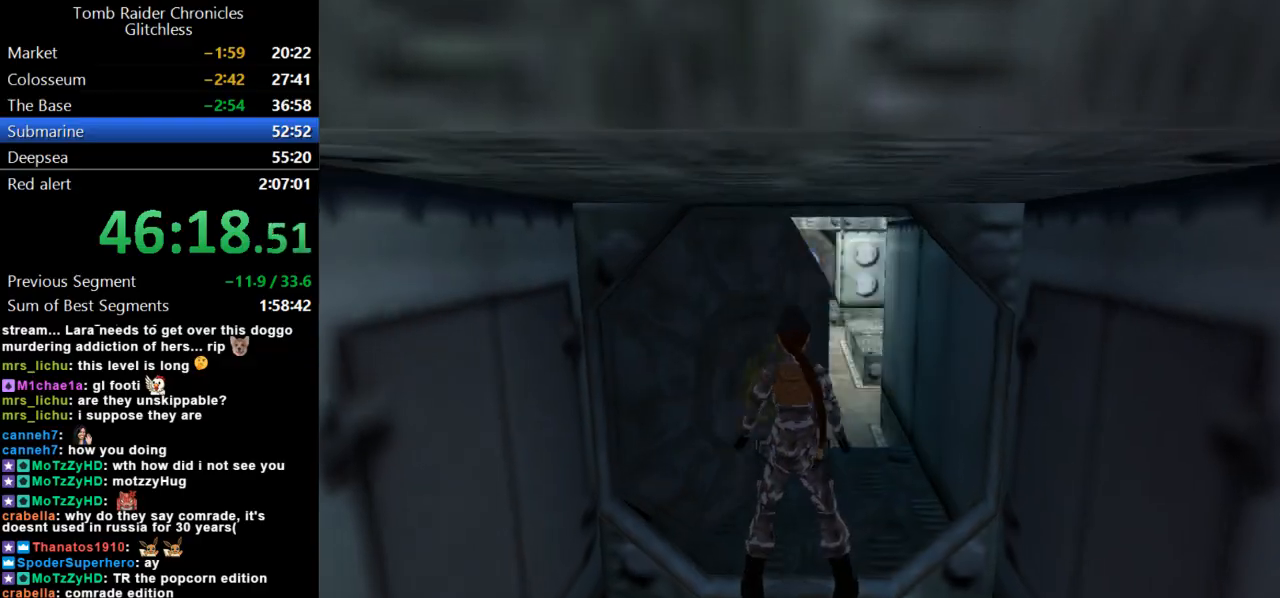
{"keys": ["guns", "up"], "events": [[400, "up", "down"]]}
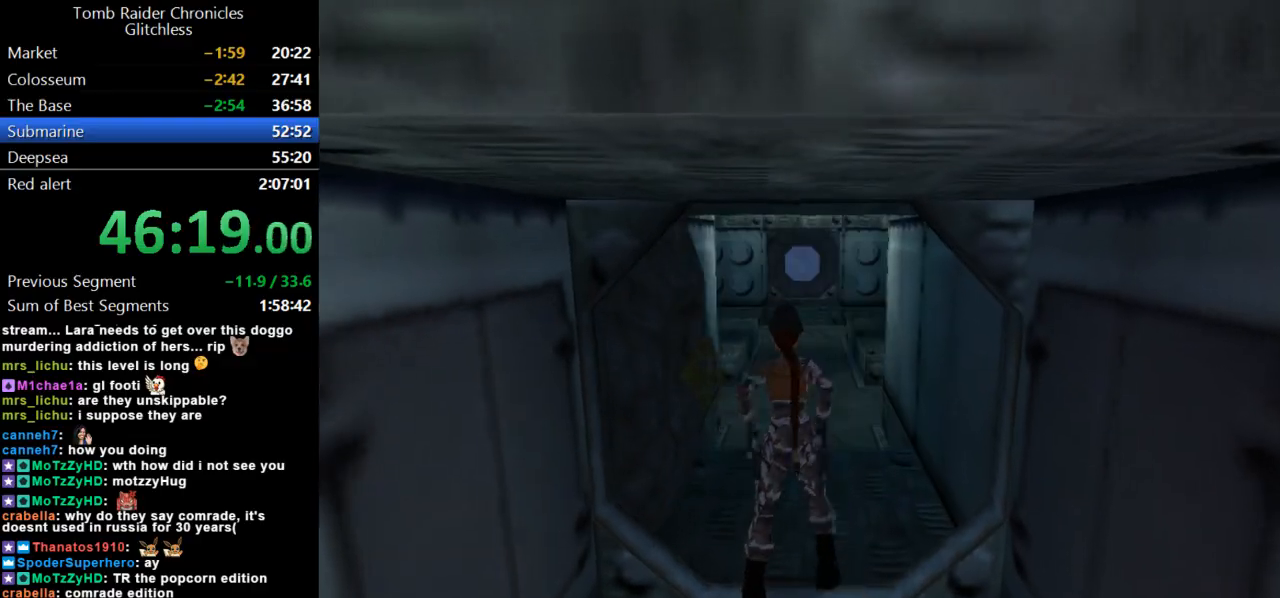
{"keys": ["right", "up"], "events": [[67, "guns", "up"], [433, "right", "down"]]}
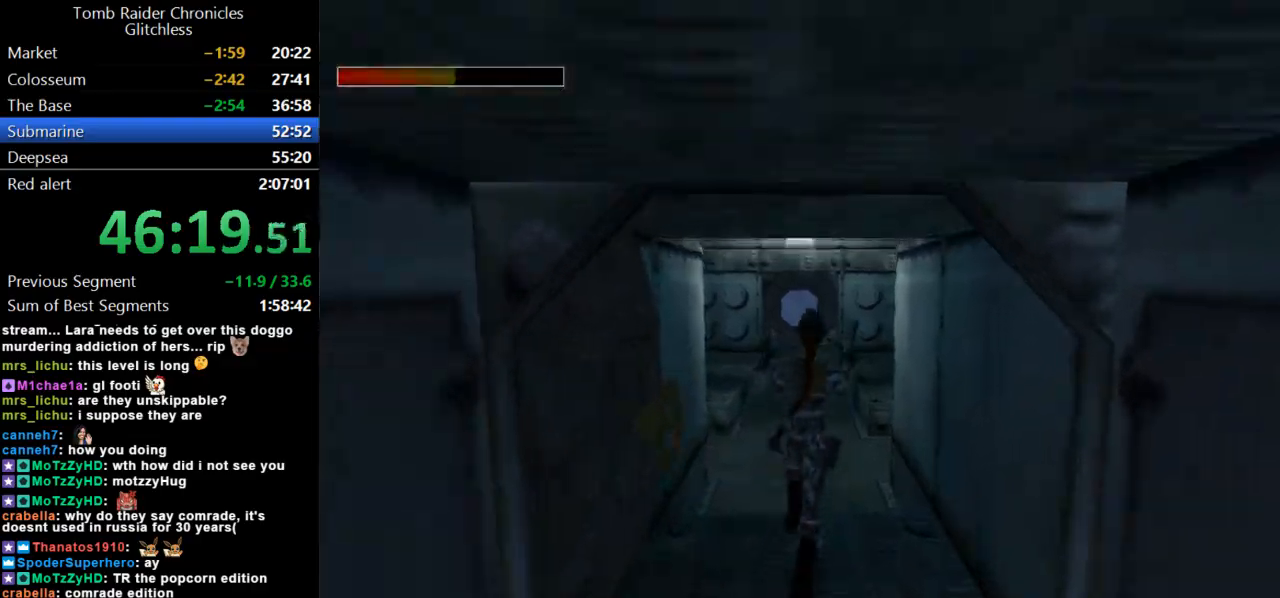
{"keys": ["action", "right", "up"], "events": [[67, "action", "down"], [100, "right", "up"], [367, "right", "down"]]}
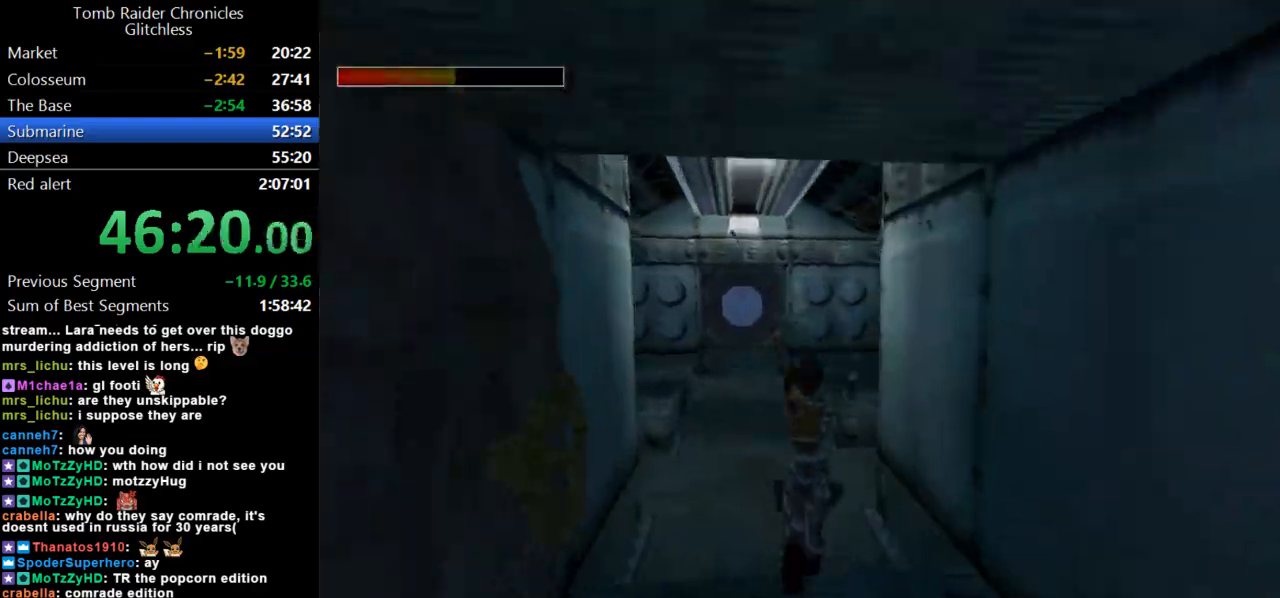
{"keys": ["action", "right", "up"], "events": [[33, "right", "up"], [233, "right", "down"]]}
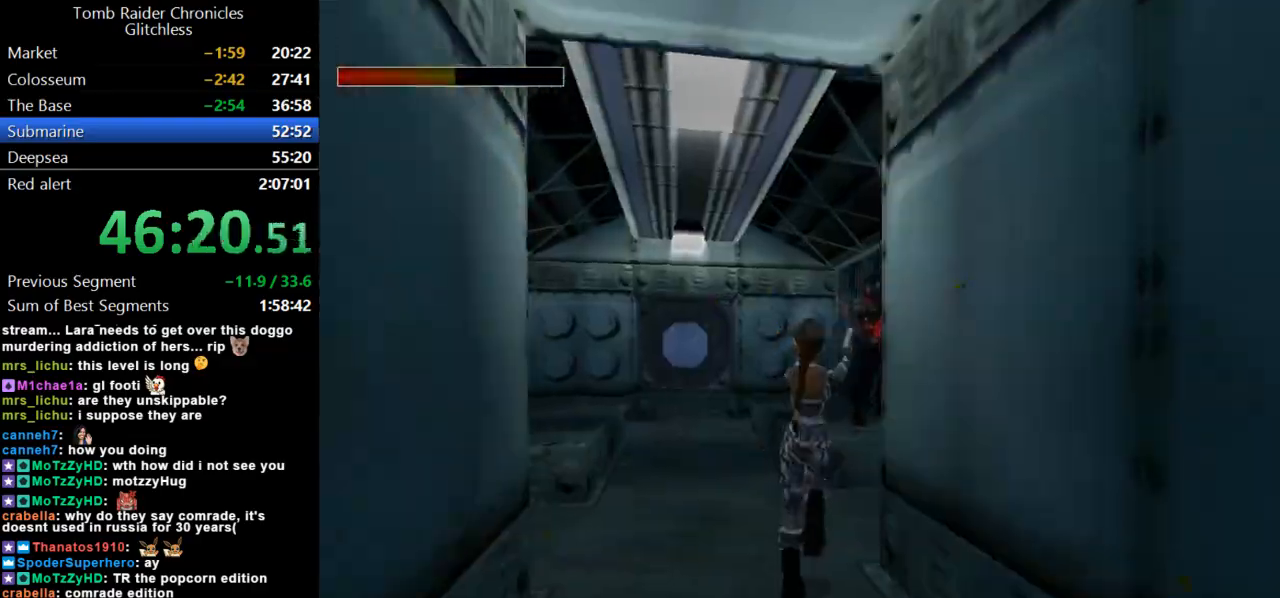
{"keys": ["action", "up"], "events": [[33, "right", "up"], [233, "left", "down"], [433, "left", "up"]]}
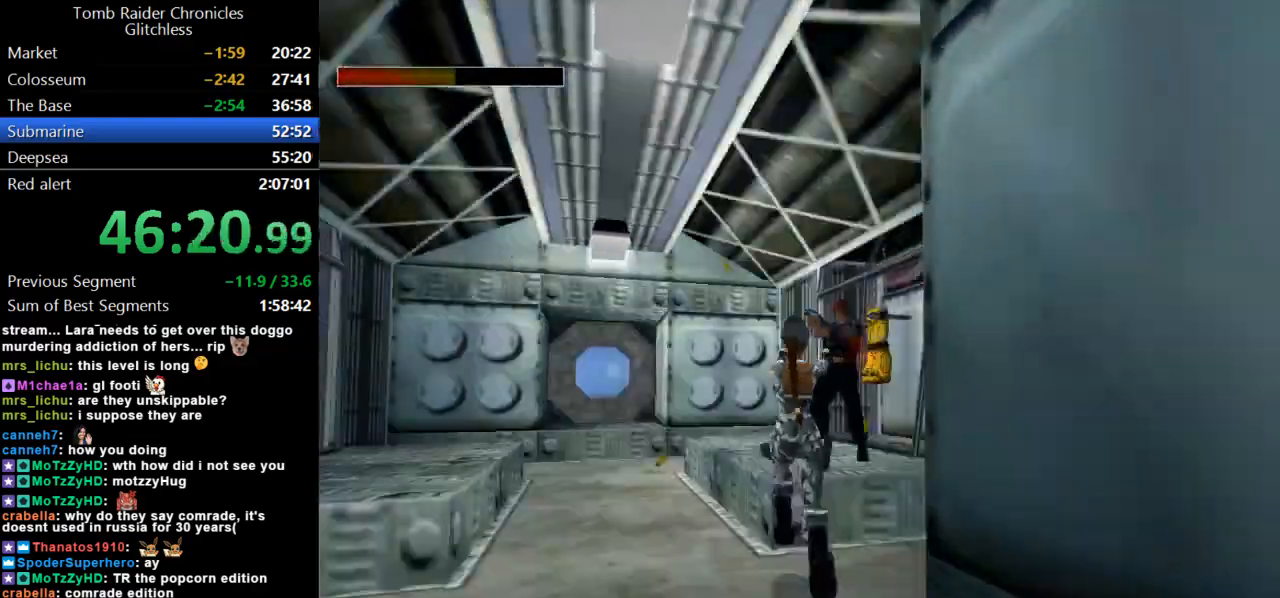
{"keys": ["action", "up"], "events": [[233, "right", "down"], [400, "right", "up"]]}
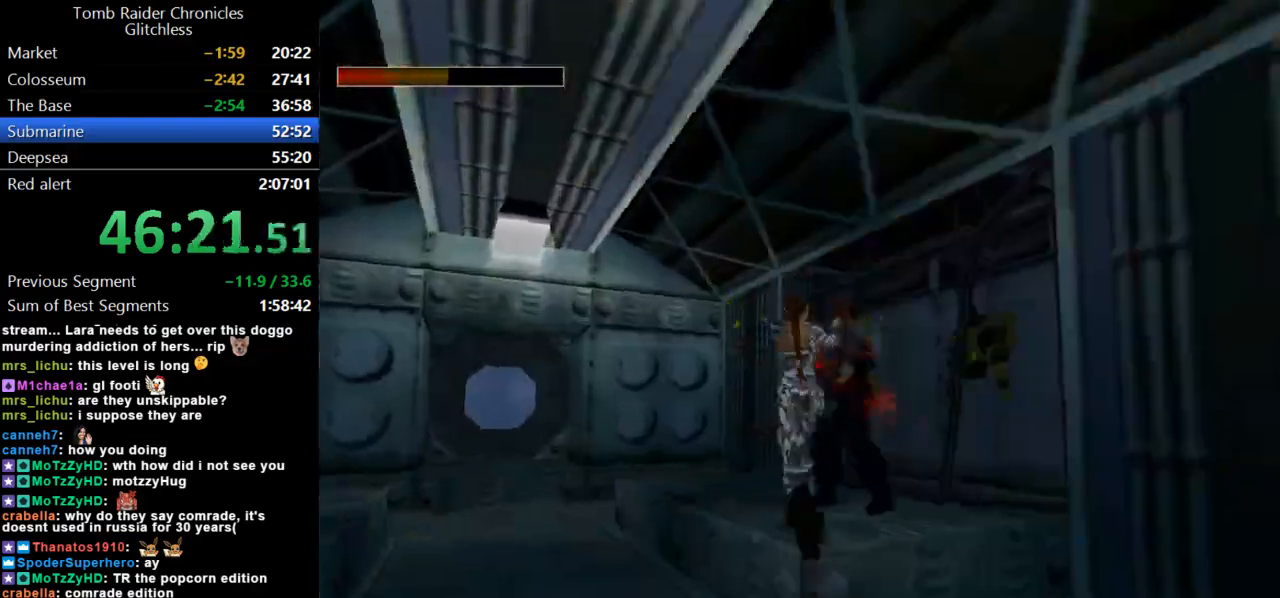
{"keys": ["action", "right", "roll2"], "events": [[67, "right", "down"], [400, "roll2", "down"], [467, "up", "up"]]}
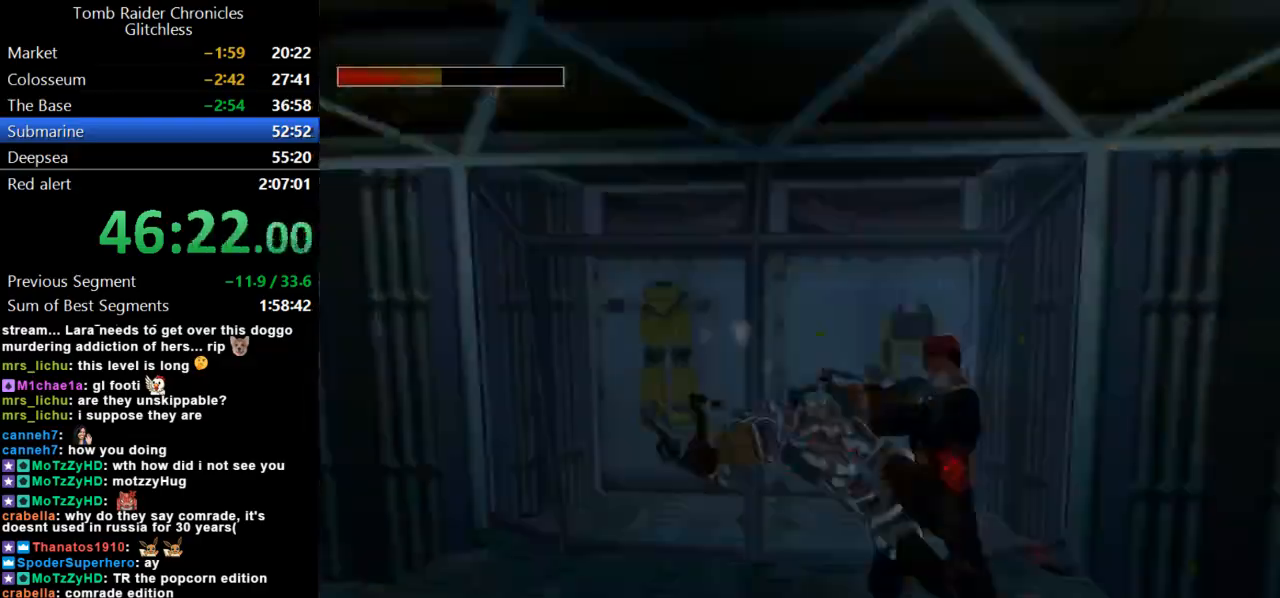
{"keys": ["action", "left", "up"], "events": [[33, "right", "up"], [67, "roll2", "up"], [300, "up", "down"], [333, "left", "down"]]}
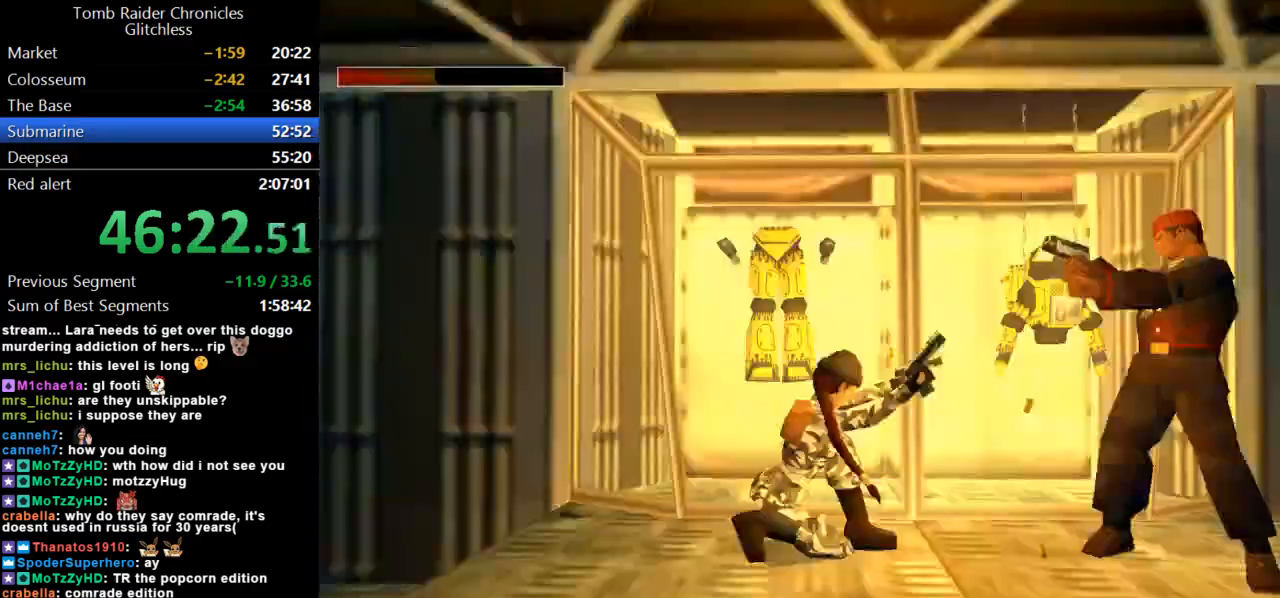
{"keys": ["action", "left", "up"], "events": []}
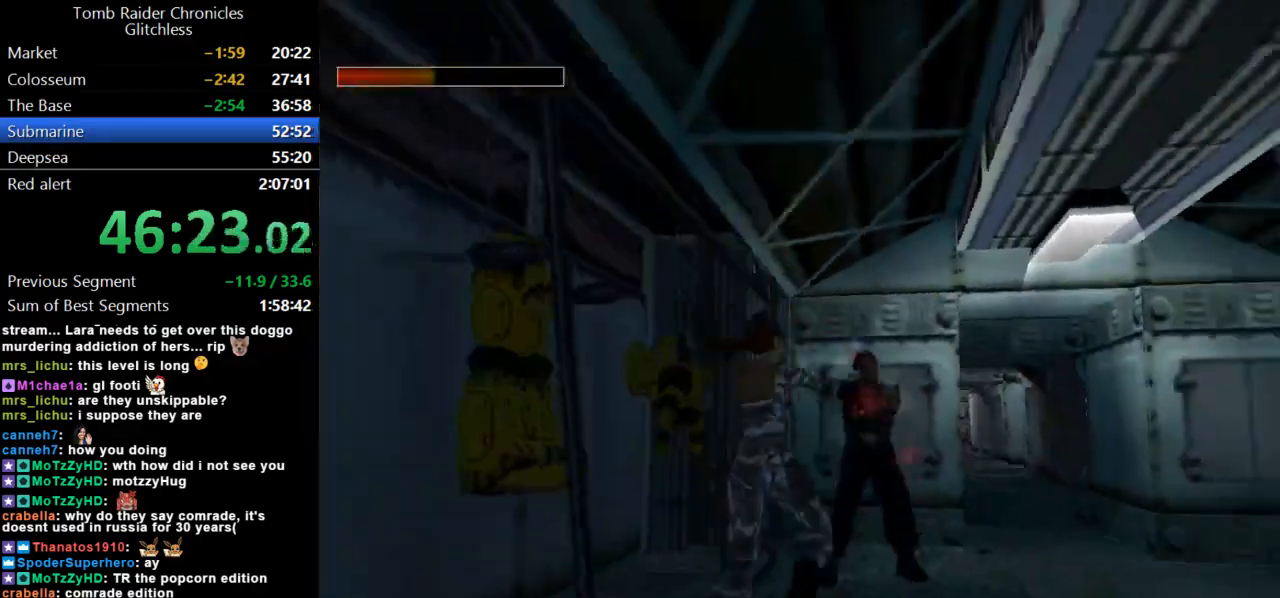
{"keys": ["action", "roll2", "up"], "events": [[267, "left", "up"], [500, "roll2", "down"]]}
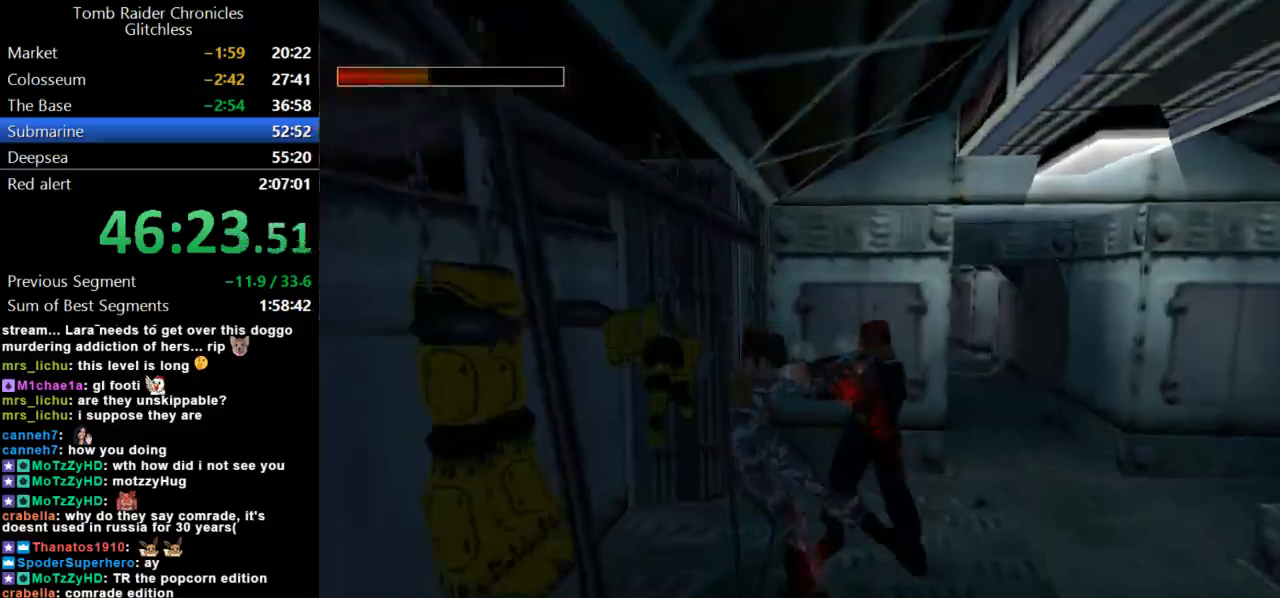
{"keys": ["action"], "events": [[33, "up", "up"], [200, "roll2", "up"]]}
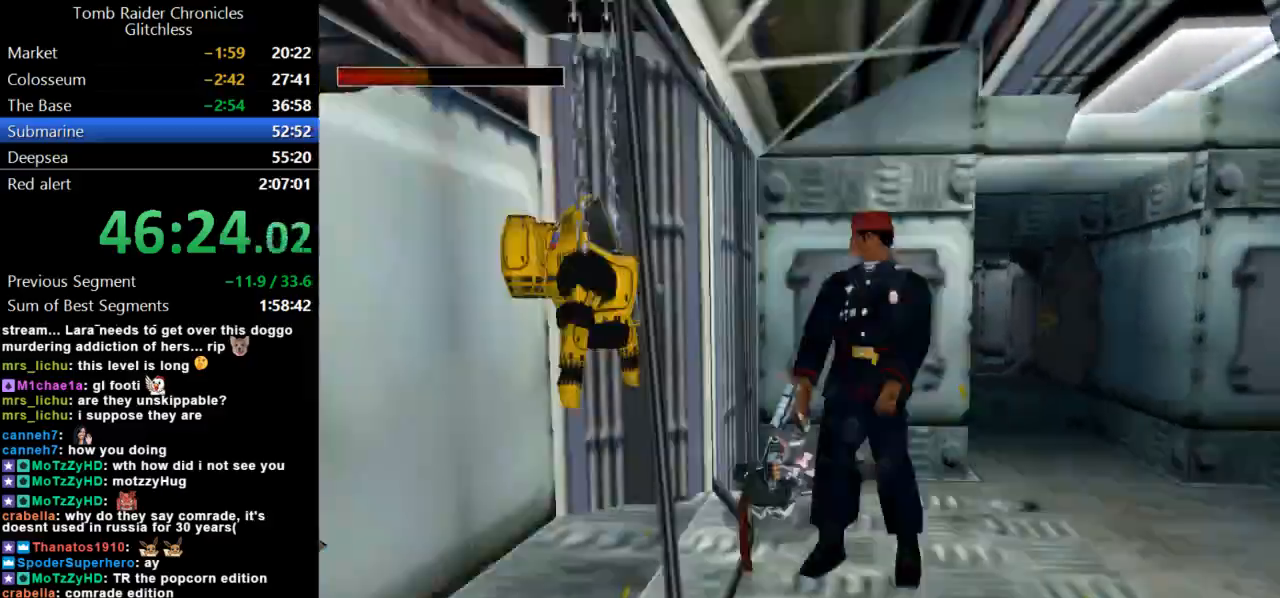
{"keys": [], "events": [[467, "action", "up"]]}
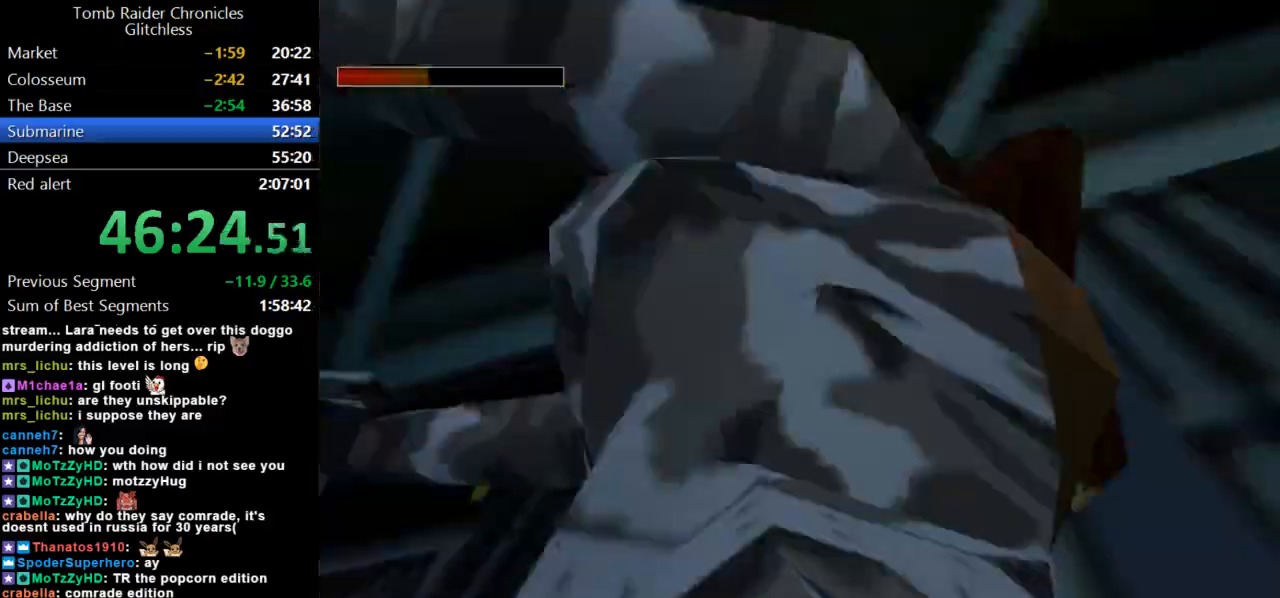
{"keys": ["up"], "events": [[233, "guns", "down"], [333, "guns", "up"], [433, "up", "down"]]}
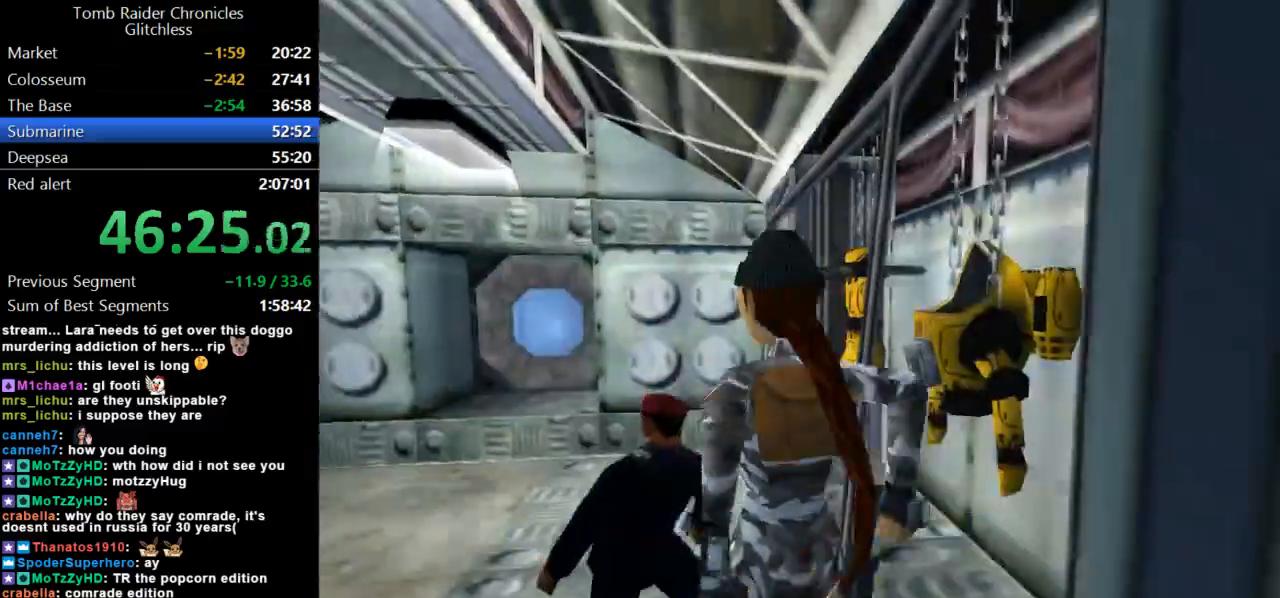
{"keys": [], "events": [[200, "up", "up"]]}
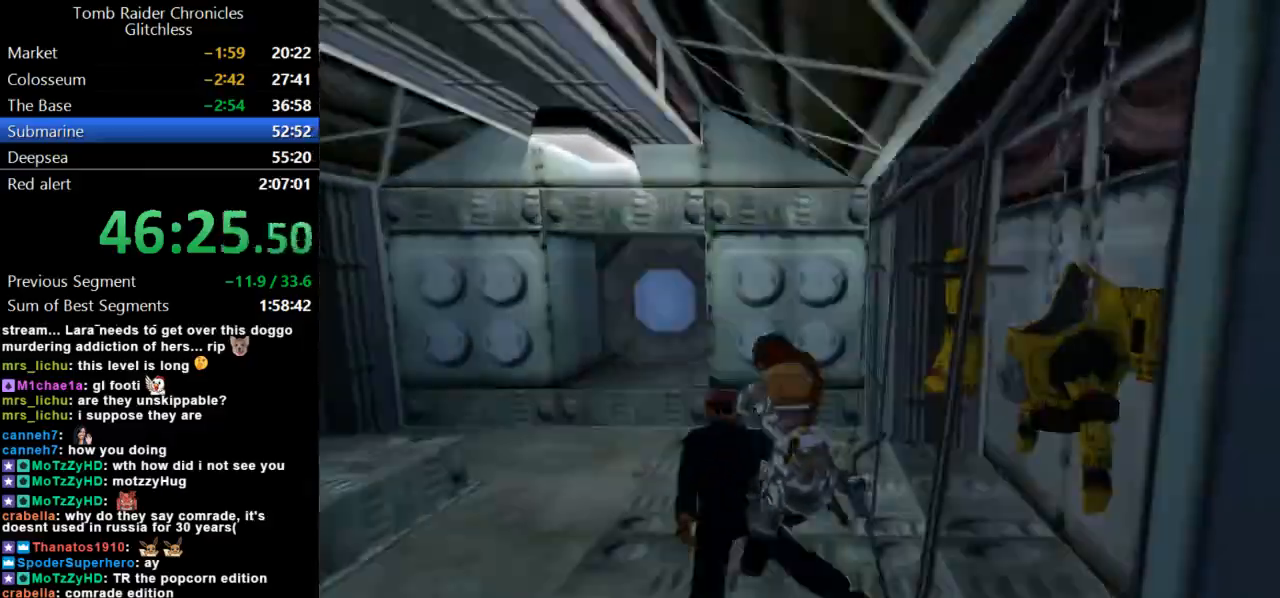
{"keys": ["action"], "events": [[67, "action", "down"]]}
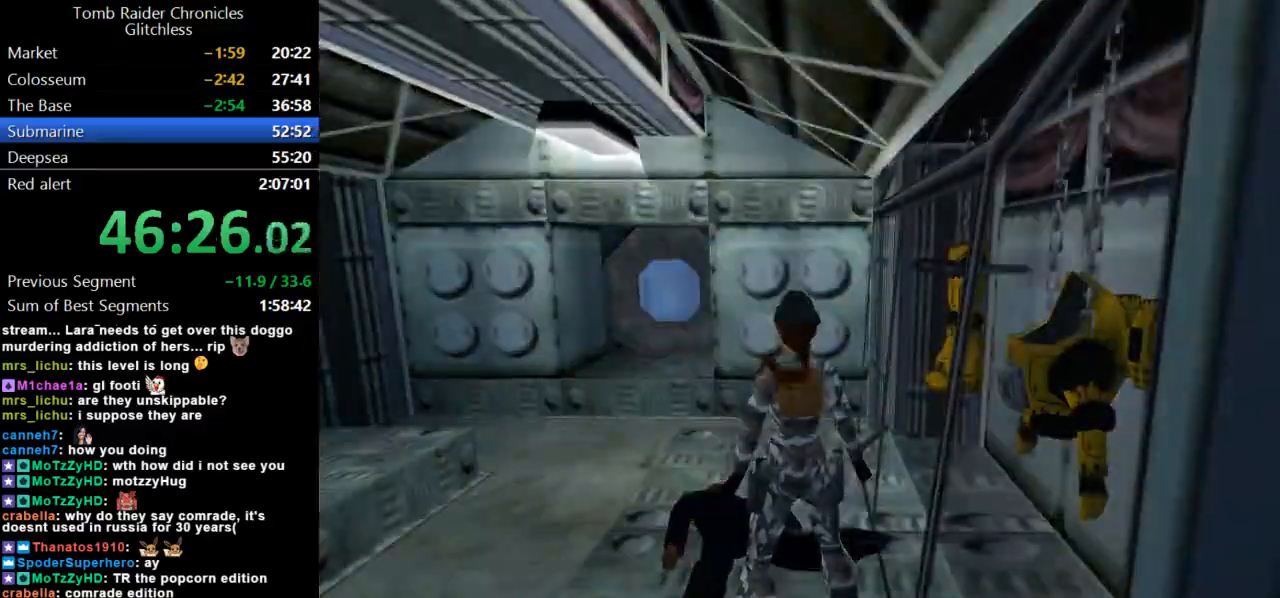
{"keys": ["action"], "events": []}
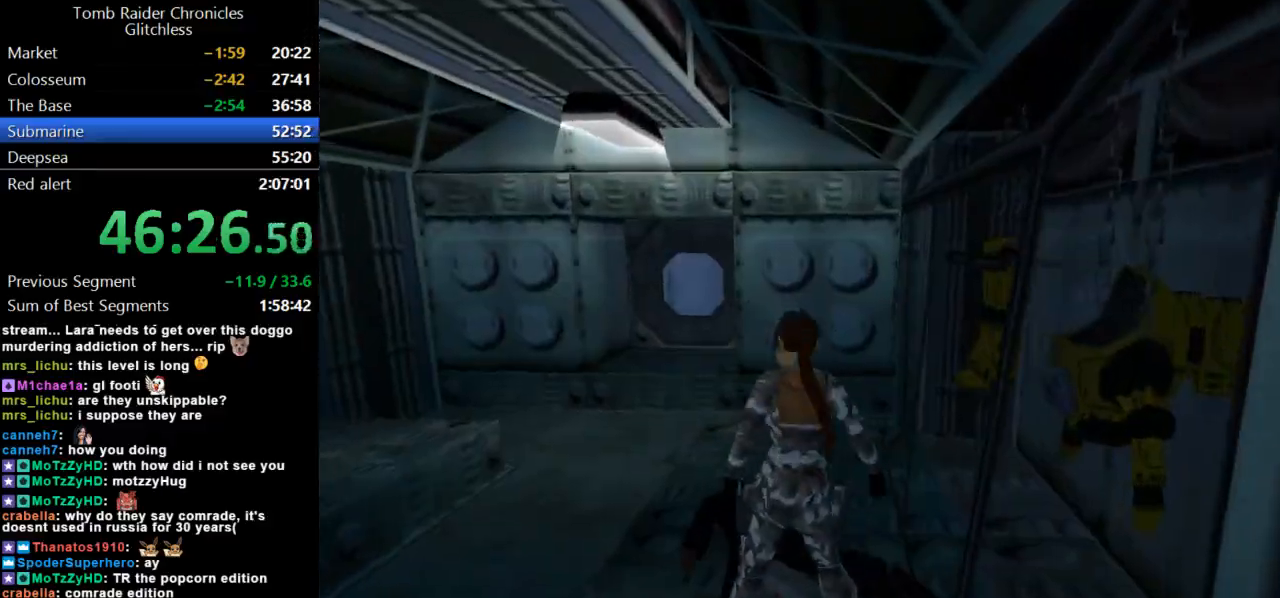
{"keys": ["left"], "events": [[267, "action", "up"], [300, "left", "down"]]}
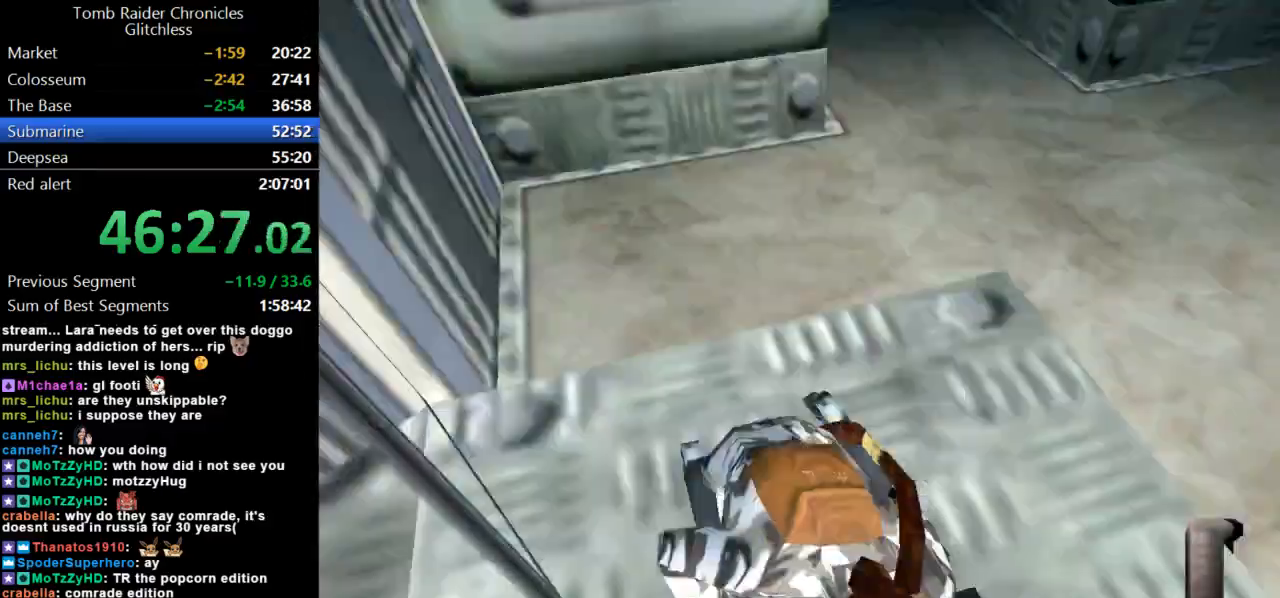
{"keys": ["left"], "events": []}
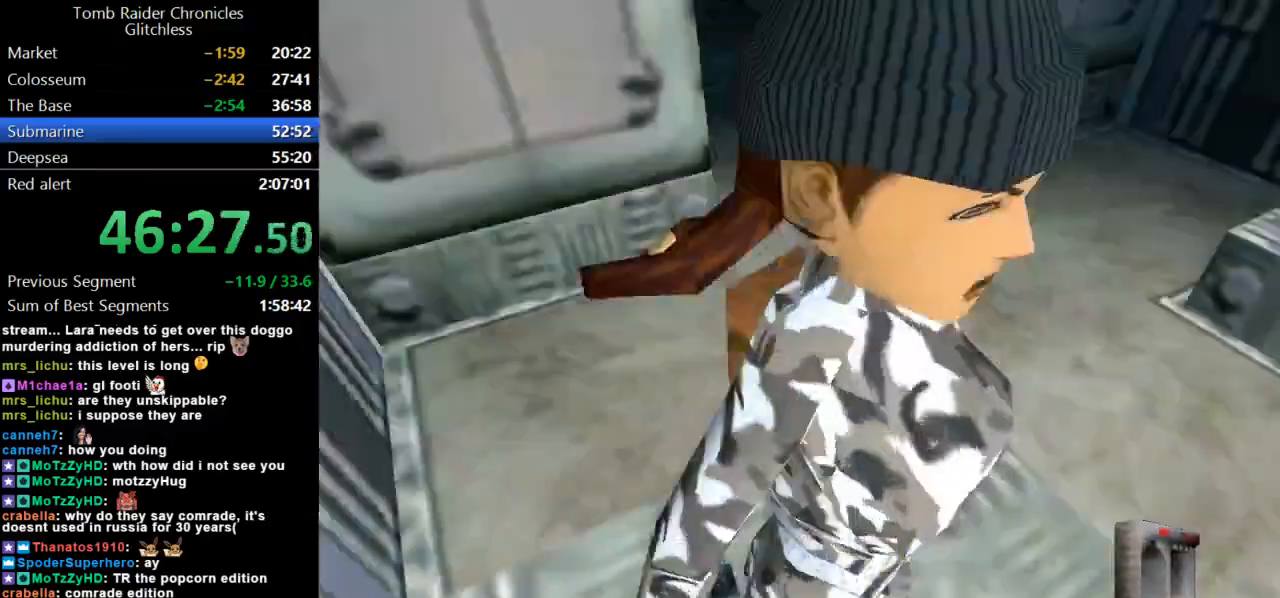
{"keys": ["left"], "events": [[33, "guns", "down"], [233, "guns", "up"]]}
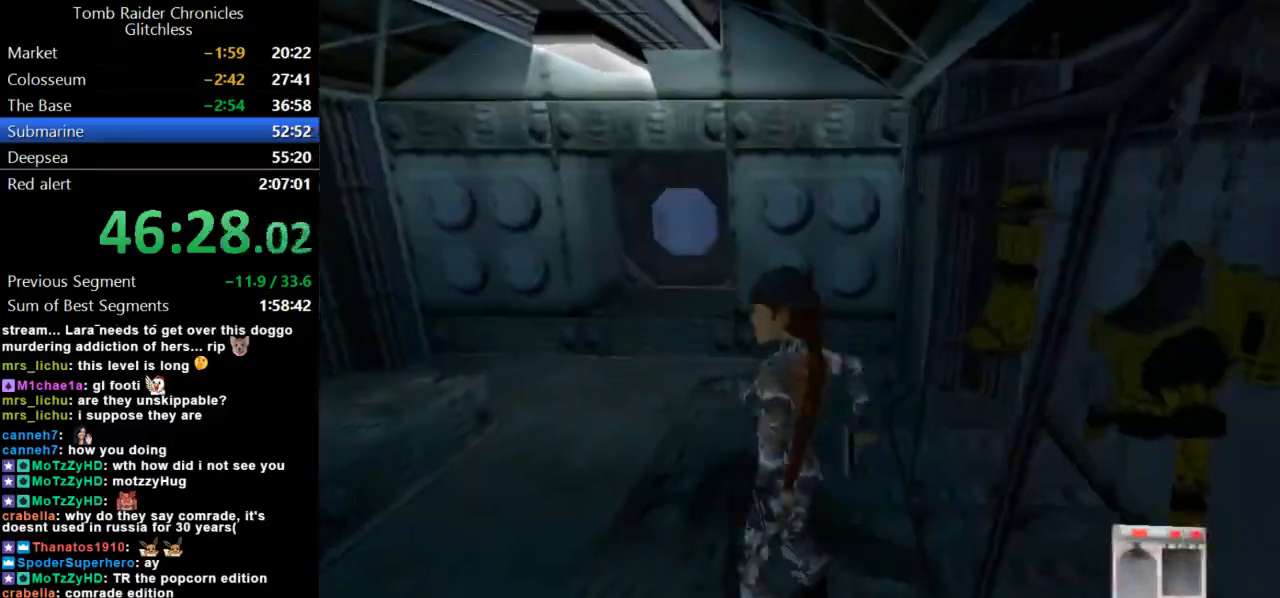
{"keys": ["left", "up"], "events": [[167, "guns", "down"], [300, "up", "down"], [400, "guns", "up"]]}
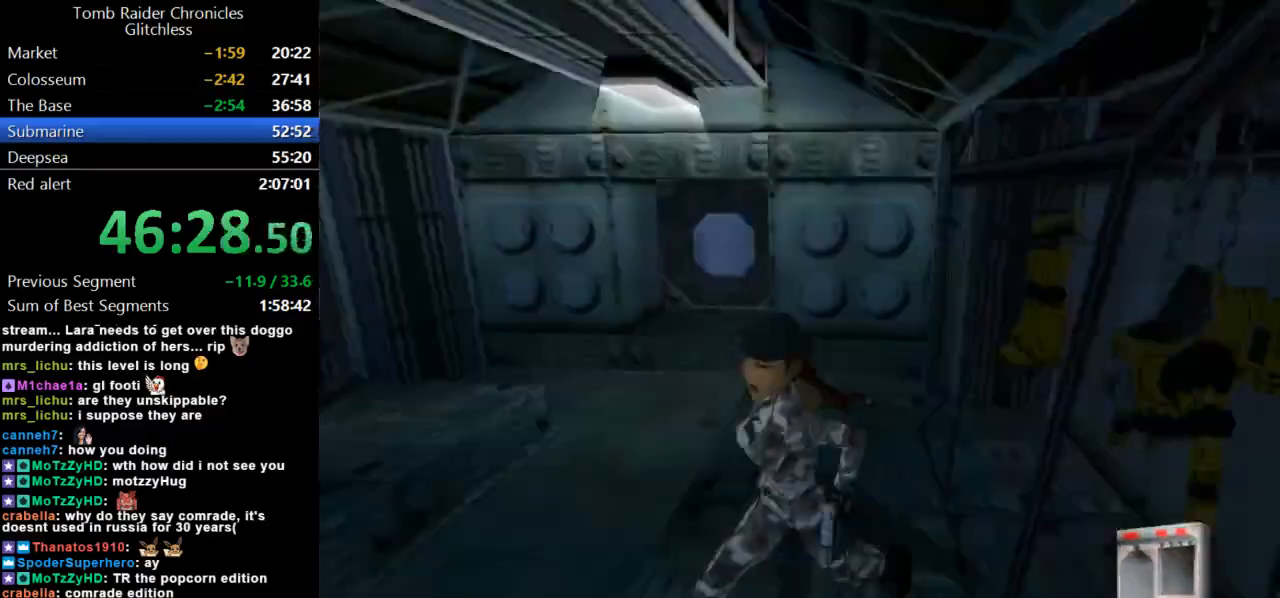
{"keys": ["dash", "right", "up"], "events": [[133, "left", "up"], [167, "dash", "down"], [400, "right", "down"]]}
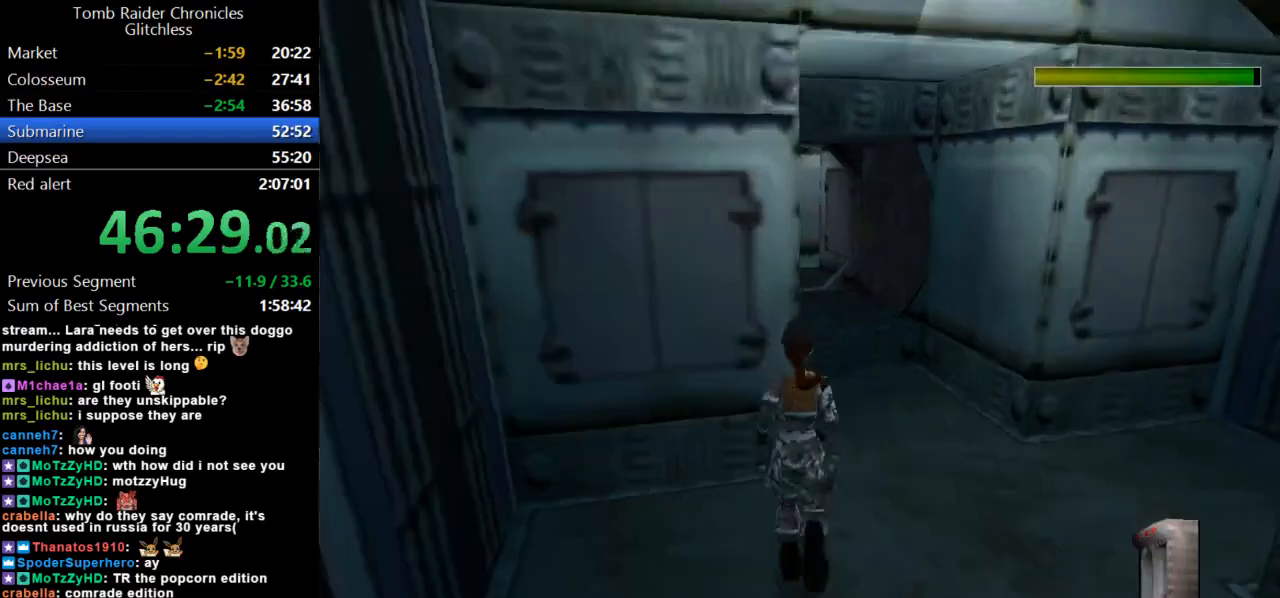
{"keys": ["dash", "left", "up"], "events": [[300, "left", "down"], [333, "right", "up"]]}
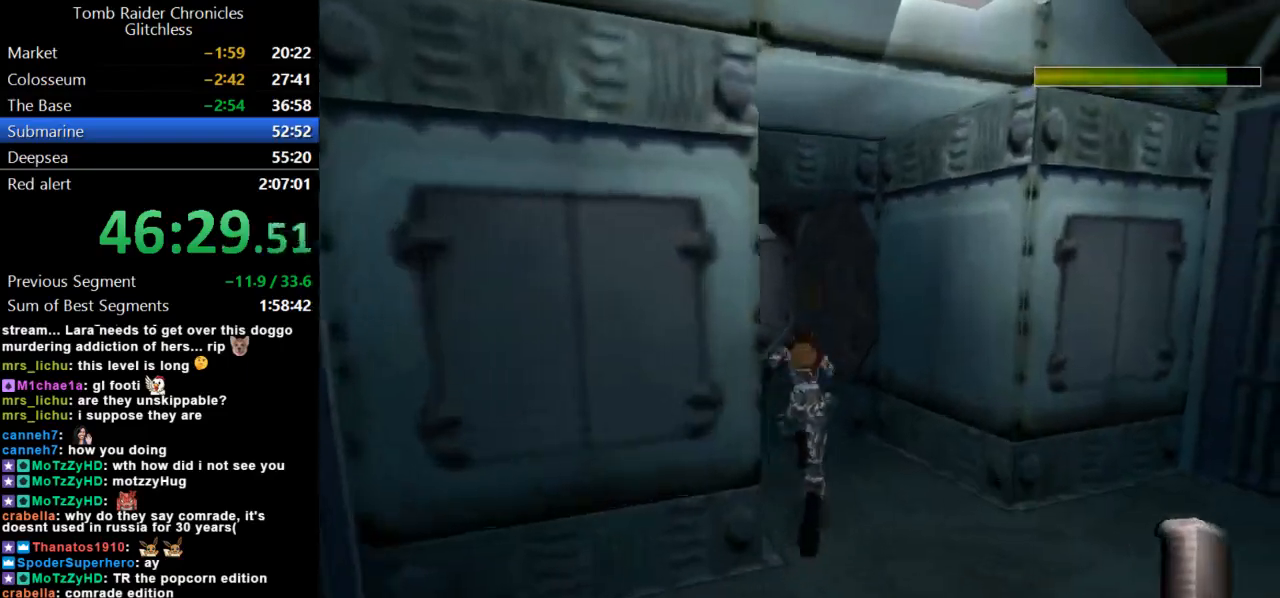
{"keys": ["left", "up"], "events": [[267, "dash", "up"]]}